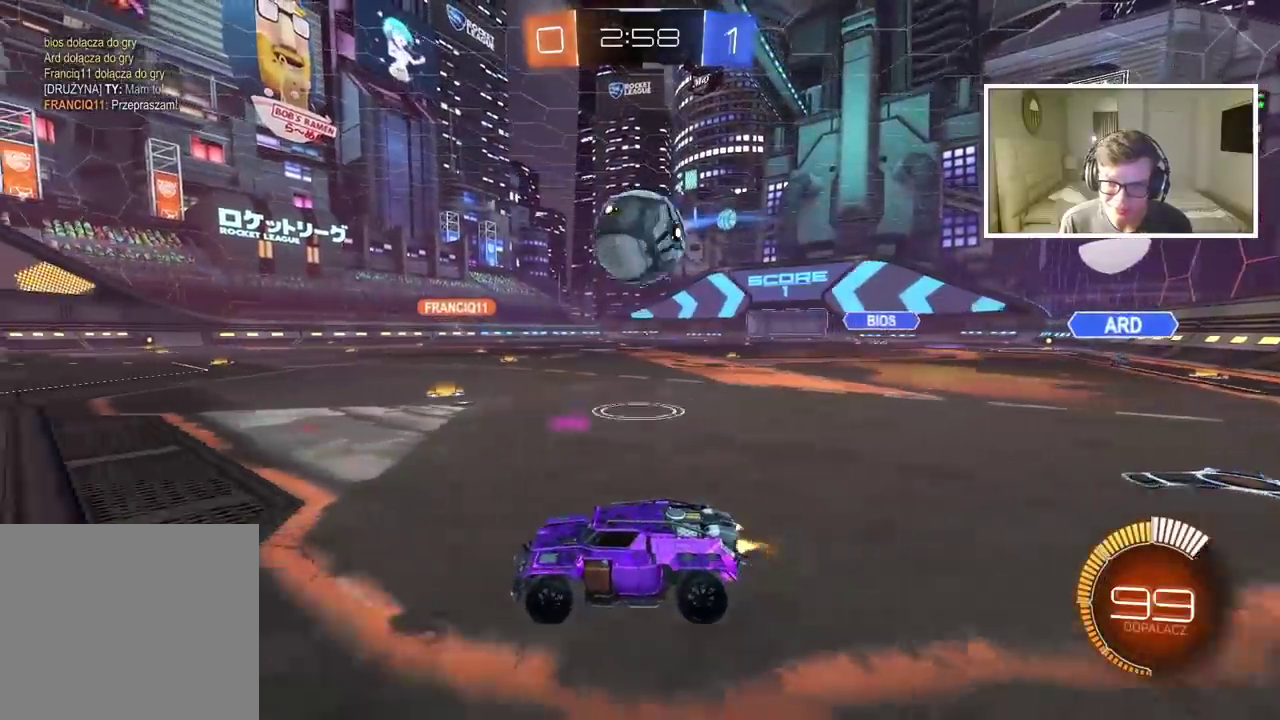
Gameplay with a controller (PlayStation layout); each line is a JSON object with the inputs held at the frame after it. "events" lists button and stick changes between this image and that frame as [ms after this image, input, new state], when the widget could be followed in between.
{"buttons": [], "left_stick": "center", "right_stick": "center", "events": [[133, "R2", "up"], [150, "CIRCLE", "up"], [233, "L2", "down"], [450, "L2", "up"]]}
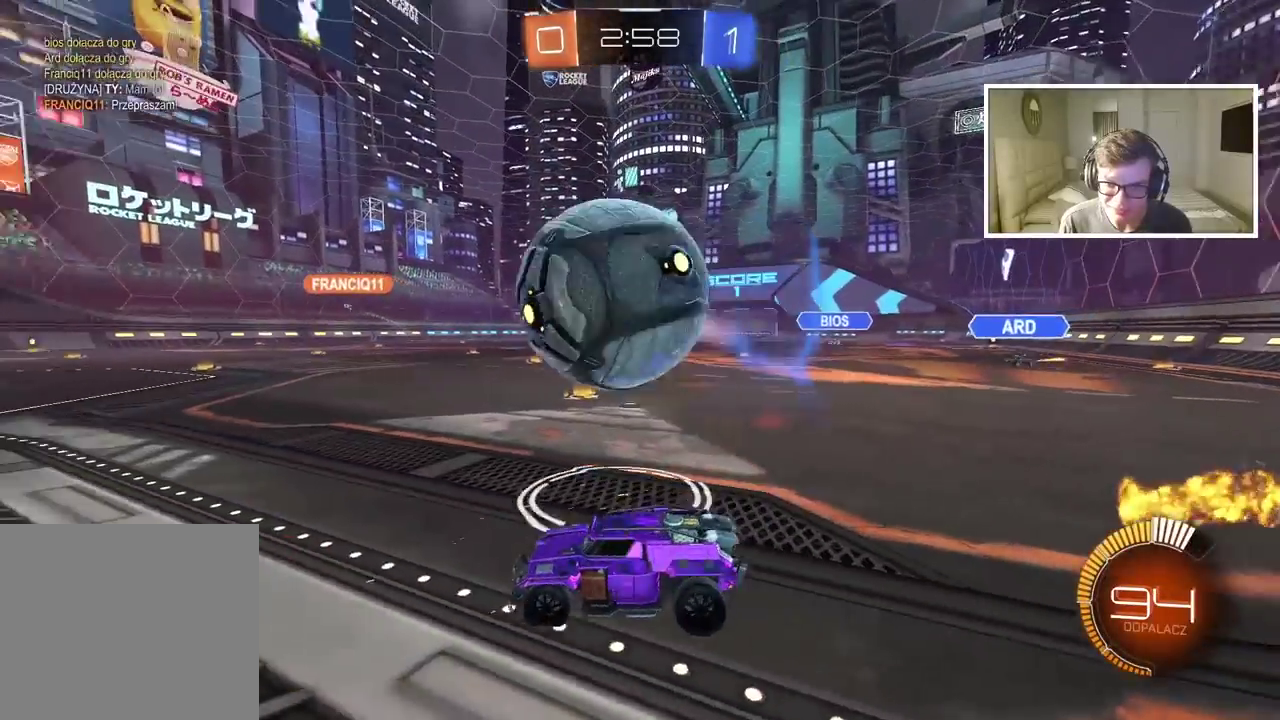
{"buttons": ["R2"], "left_stick": "right", "right_stick": "center", "events": [[67, "R2", "down"], [117, "CIRCLE", "down"], [300, "CIRCLE", "up"], [367, "left_stick", "right"]]}
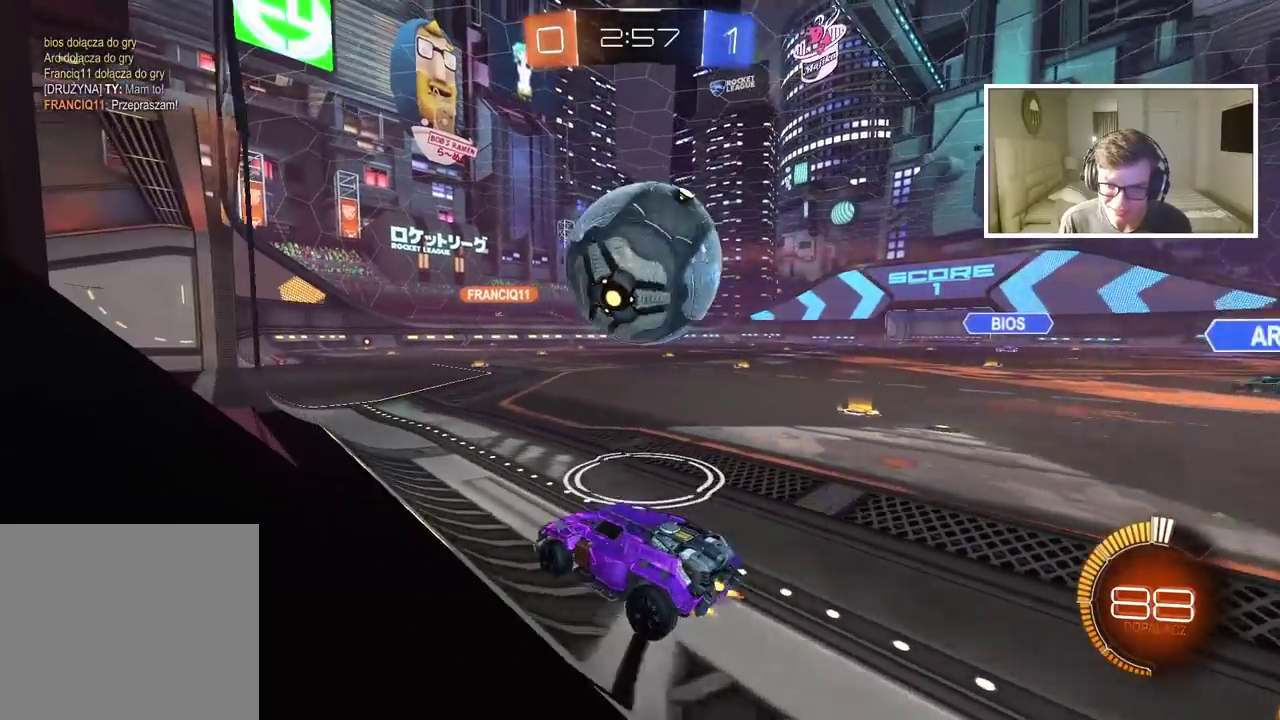
{"buttons": ["CIRCLE", "R2"], "left_stick": "right", "right_stick": "center", "events": [[67, "left_stick", "center"], [117, "R2", "up"], [217, "left_stick", "left"], [267, "left_stick", "center"], [300, "R2", "down"], [400, "left_stick", "right"], [417, "CIRCLE", "down"]]}
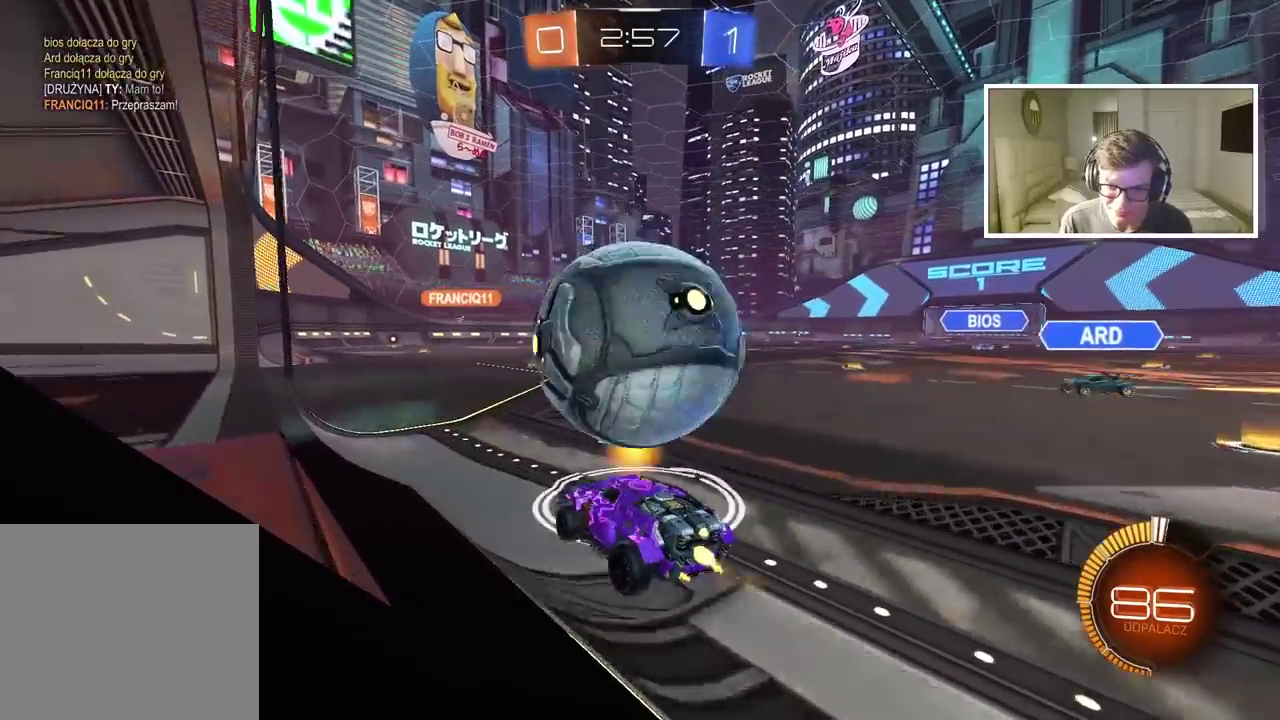
{"buttons": ["TRIANGLE"], "left_stick": "up", "right_stick": "center", "events": [[117, "CROSS", "down"], [133, "left_stick", "up"], [183, "CIRCLE", "up"], [217, "left_stick", "center"], [233, "CROSS", "up"], [300, "CIRCLE", "down"], [300, "CROSS", "down"], [433, "CROSS", "up"], [433, "R2", "up"], [433, "TRIANGLE", "down"], [433, "left_stick", "up"], [450, "CIRCLE", "up"]]}
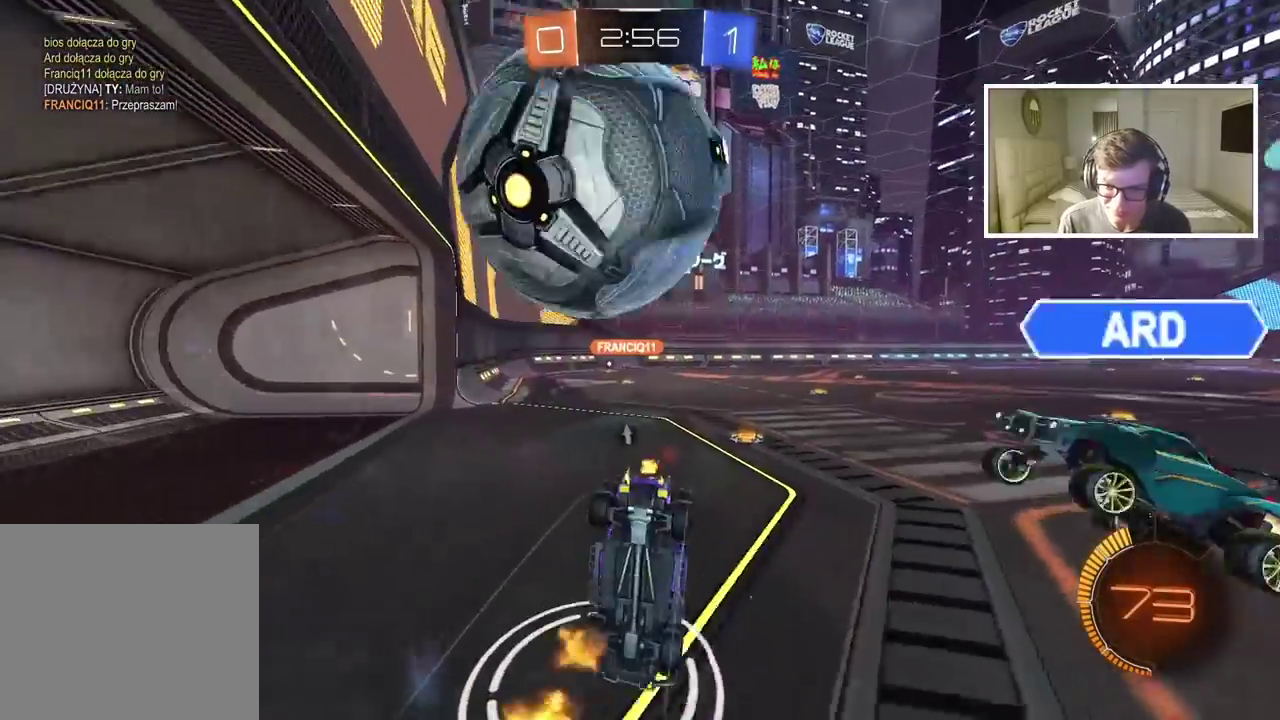
{"buttons": [], "left_stick": "center", "right_stick": "center", "events": [[17, "left_stick", "center"], [67, "TRIANGLE", "up"], [300, "left_stick", "left"], [383, "left_stick", "center"]]}
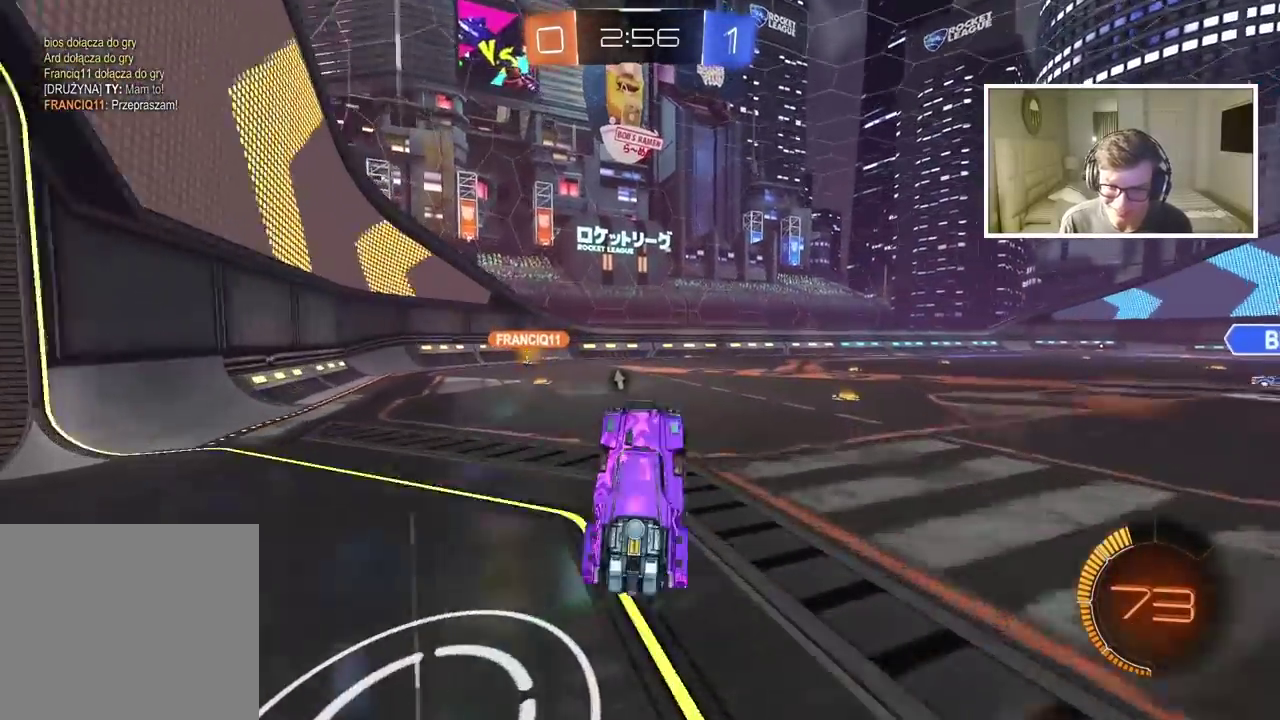
{"buttons": [], "left_stick": "center", "right_stick": "center", "events": [[50, "left_stick", "left"], [350, "left_stick", "center"]]}
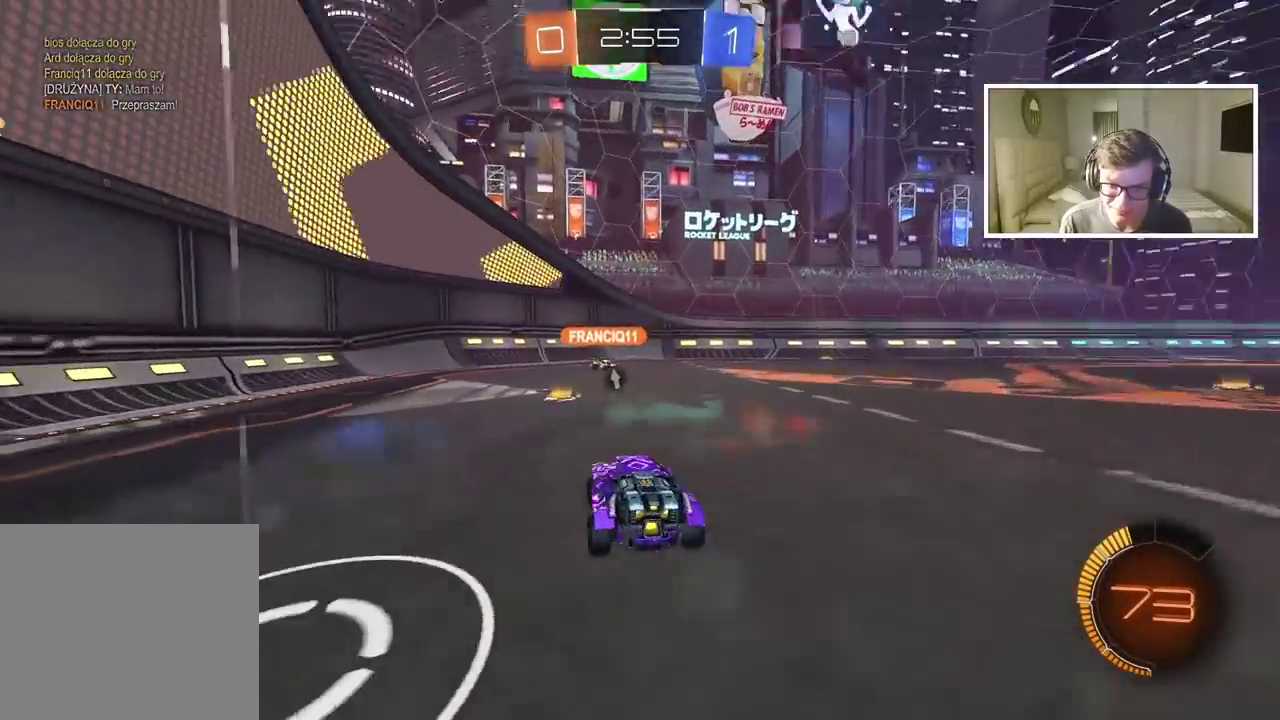
{"buttons": [], "left_stick": "right", "right_stick": "center", "events": [[17, "R2", "down"], [383, "left_stick", "right"], [417, "R2", "up"]]}
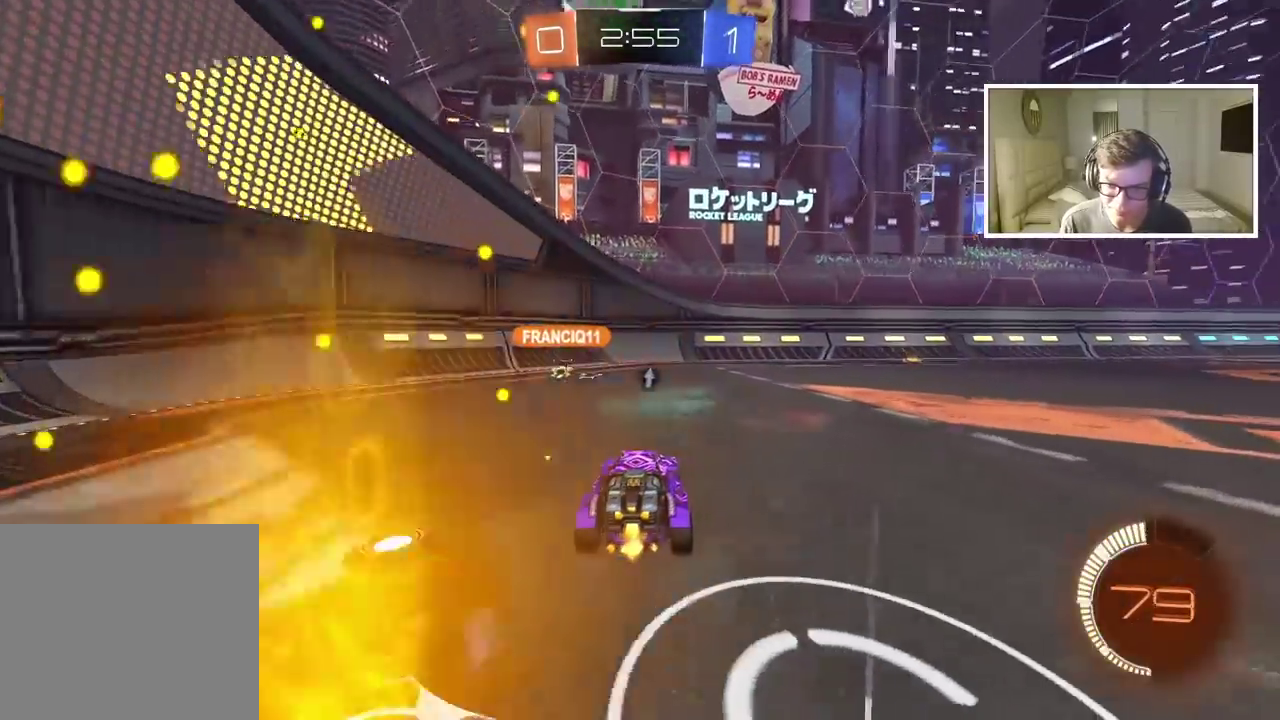
{"buttons": ["R2"], "left_stick": "center", "right_stick": "center", "events": [[50, "left_stick", "center"], [367, "R2", "down"]]}
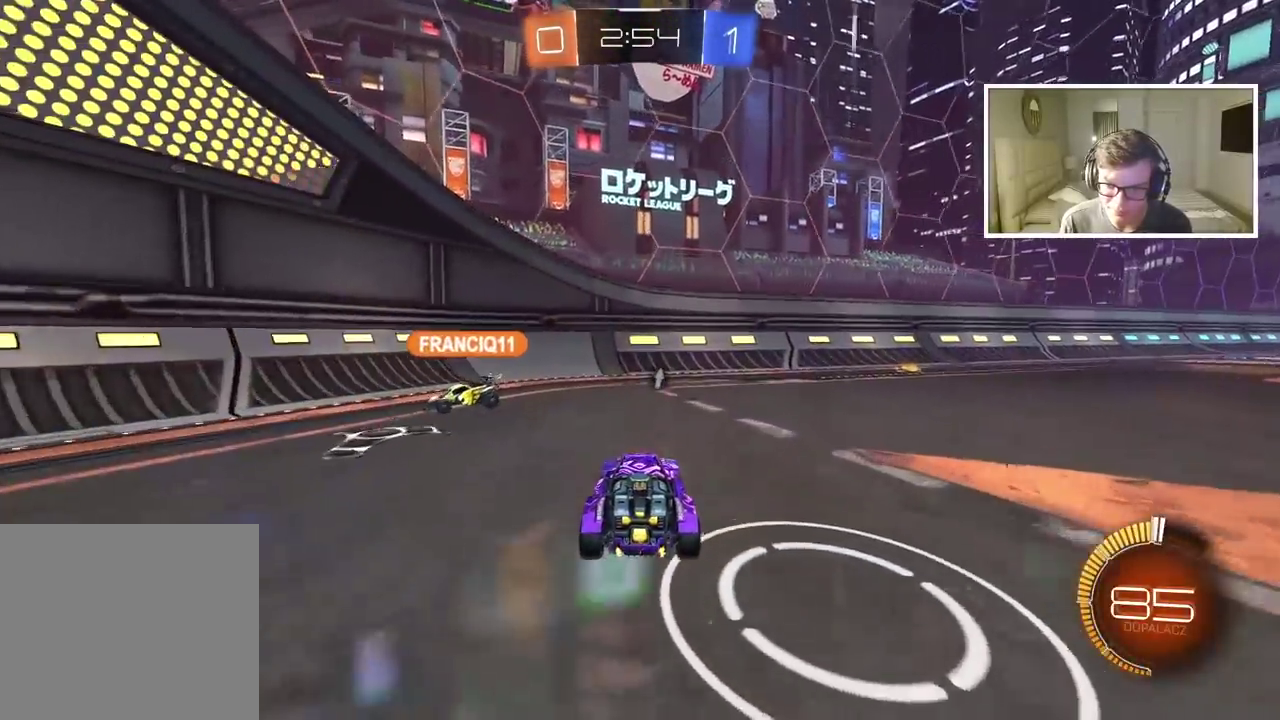
{"buttons": ["L2"], "left_stick": "center", "right_stick": "center", "events": [[17, "R2", "up"], [433, "L2", "down"]]}
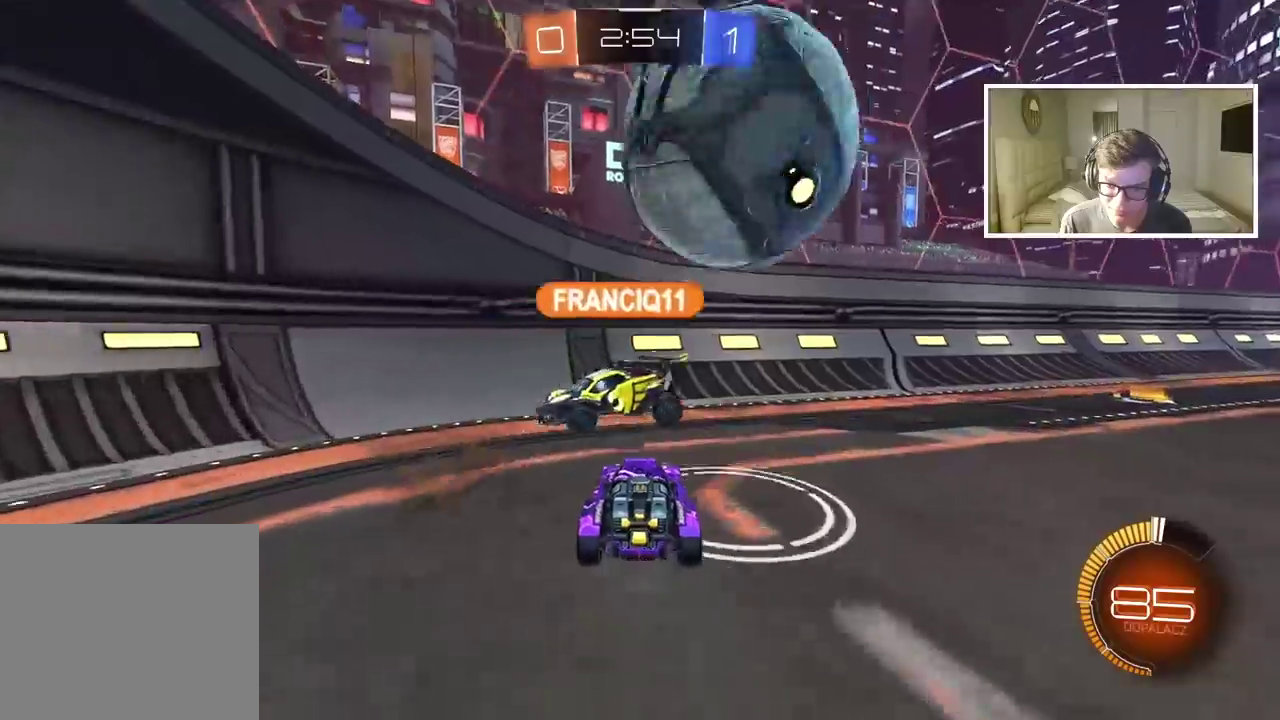
{"buttons": ["R2"], "left_stick": "right", "right_stick": "center", "events": [[133, "left_stick", "right"], [150, "L2", "up"], [283, "R2", "down"]]}
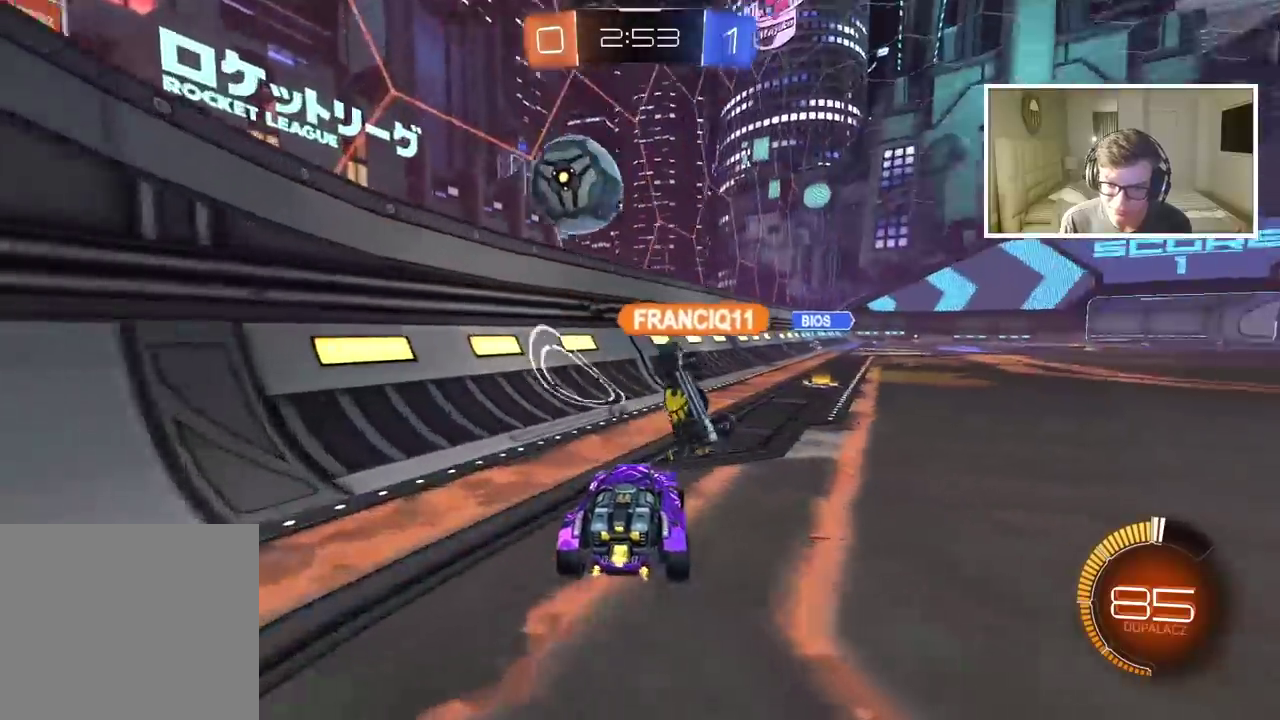
{"buttons": ["R2"], "left_stick": "center", "right_stick": "center", "events": [[83, "CIRCLE", "down"], [333, "left_stick", "center"], [483, "CIRCLE", "up"]]}
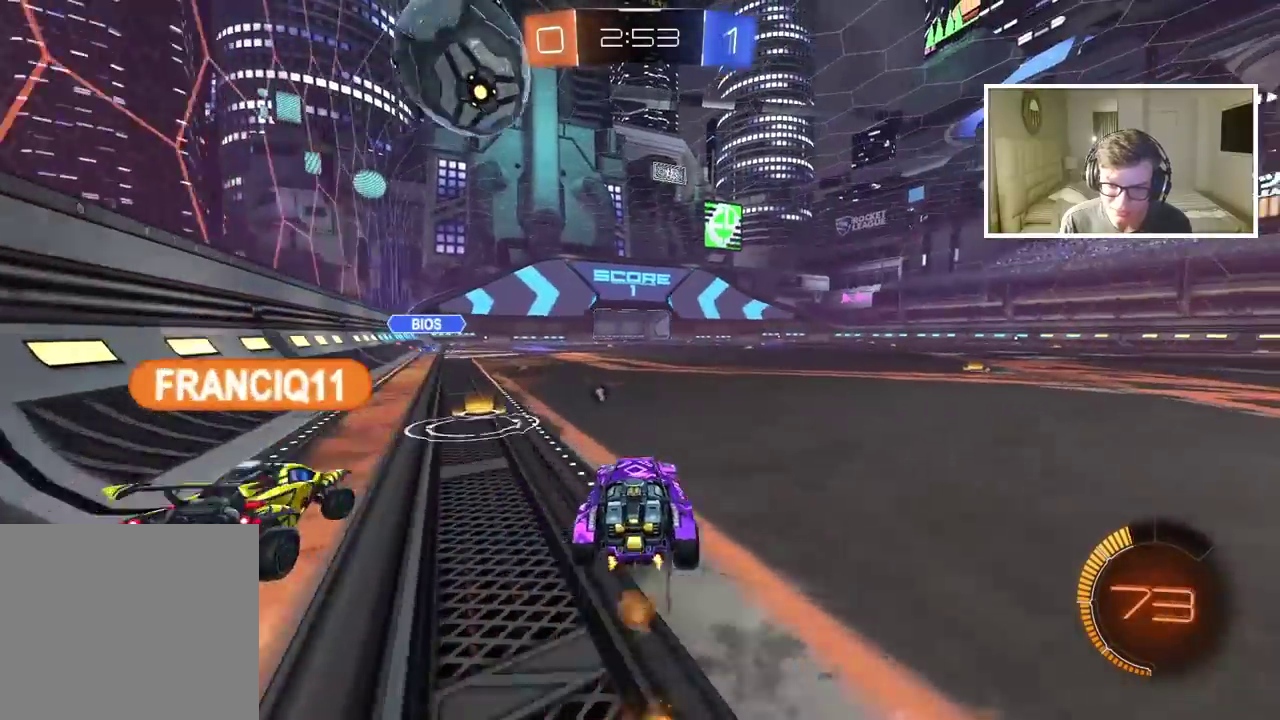
{"buttons": ["CROSS", "CIRCLE", "R2"], "left_stick": "down", "right_stick": "center", "events": [[67, "CIRCLE", "down"], [83, "CROSS", "down"], [117, "left_stick", "down"], [133, "CIRCLE", "up"], [217, "CROSS", "up"], [217, "left_stick", "center"], [300, "CIRCLE", "down"], [333, "CROSS", "down"], [433, "left_stick", "down"]]}
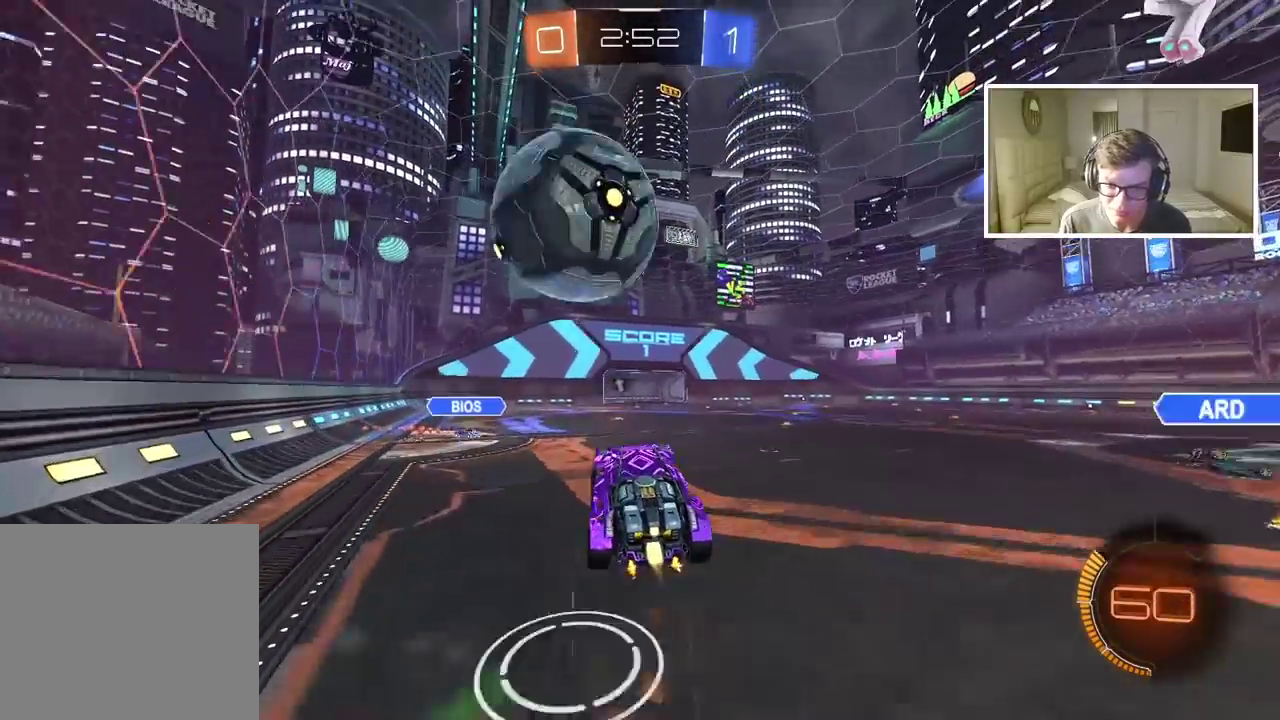
{"buttons": ["L2"], "left_stick": "down-left", "right_stick": "center", "events": [[33, "CIRCLE", "up"], [67, "left_stick", "center"], [83, "CROSS", "up"], [83, "R2", "up"], [250, "left_stick", "left"], [350, "left_stick", "down-left"], [467, "L2", "down"]]}
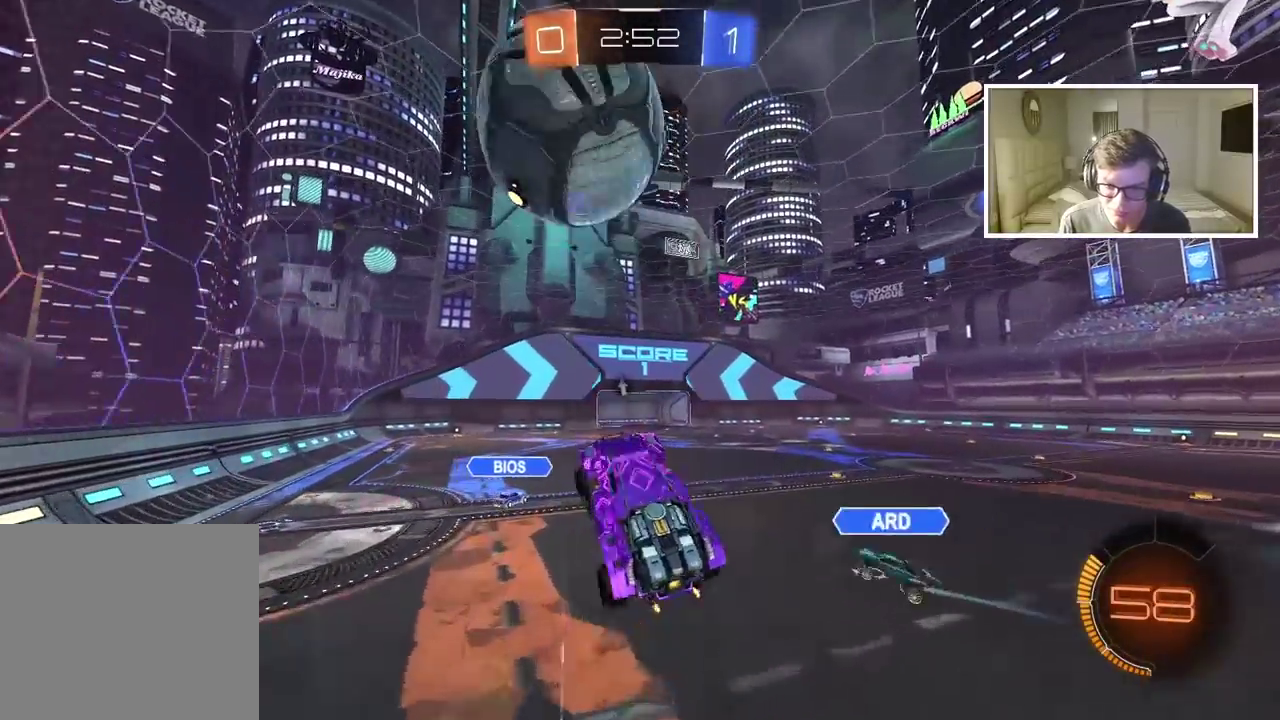
{"buttons": ["L2"], "left_stick": "down", "right_stick": "center", "events": [[67, "CIRCLE", "down"], [83, "R2", "down"], [233, "left_stick", "up-right"], [300, "CIRCLE", "up"], [317, "left_stick", "right"], [333, "R2", "up"], [383, "left_stick", "down-right"], [500, "left_stick", "down"]]}
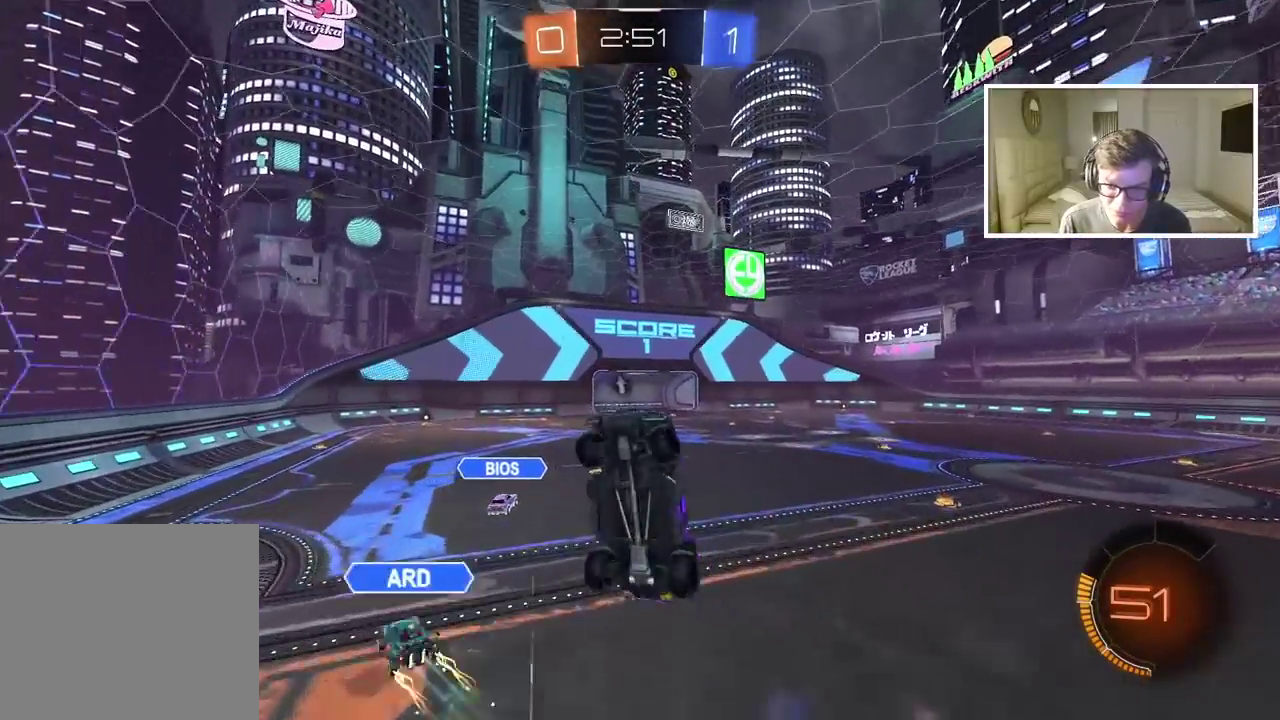
{"buttons": ["L2"], "left_stick": "up", "right_stick": "center", "events": [[100, "left_stick", "down-left"], [200, "left_stick", "left"], [267, "left_stick", "up-left"], [417, "left_stick", "up"]]}
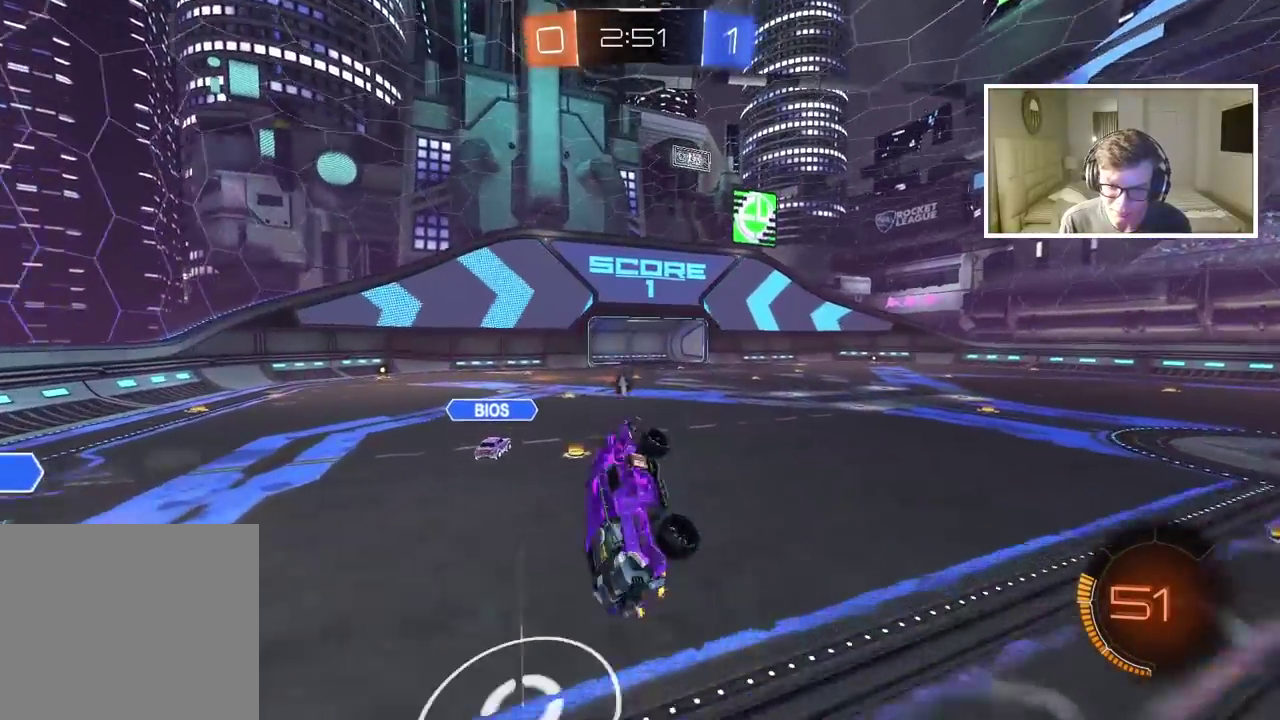
{"buttons": [], "left_stick": "center", "right_stick": "center", "events": [[17, "L2", "up"], [17, "left_stick", "up-right"], [67, "left_stick", "center"], [433, "left_stick", "right"], [500, "left_stick", "center"]]}
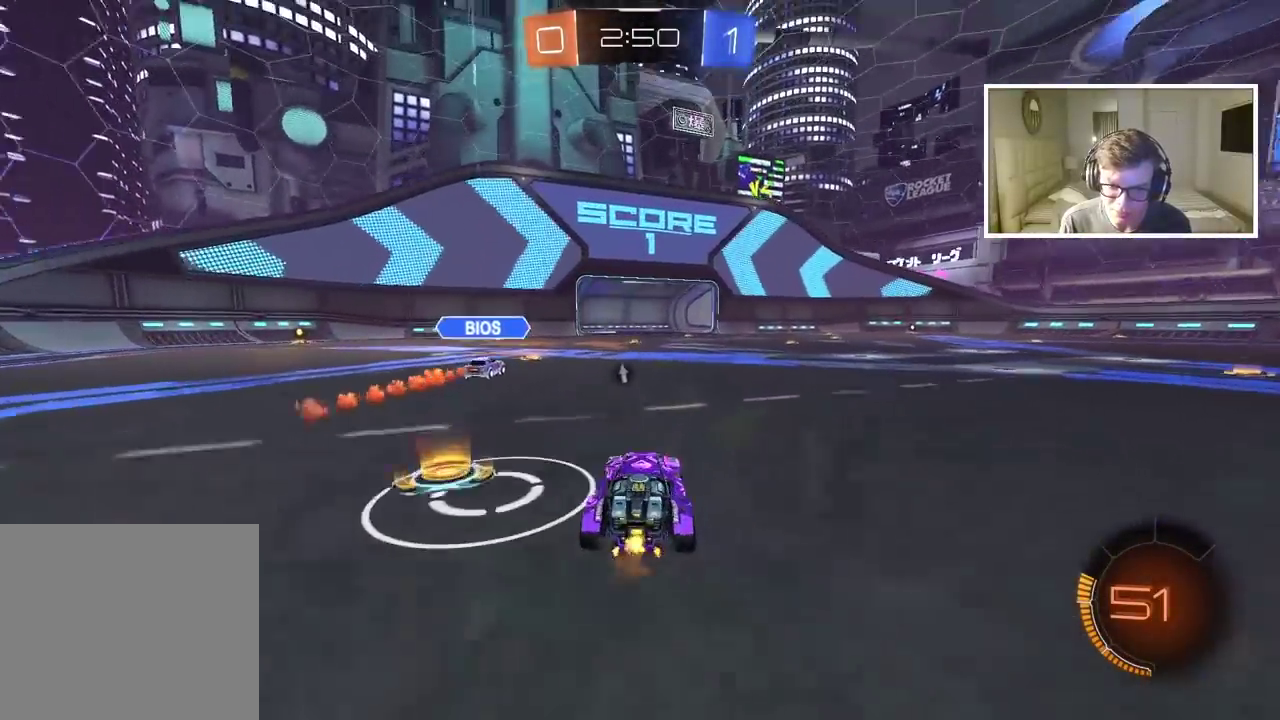
{"buttons": ["R2"], "left_stick": "center", "right_stick": "center", "events": [[67, "left_stick", "left"], [183, "R2", "down"], [183, "left_stick", "center"]]}
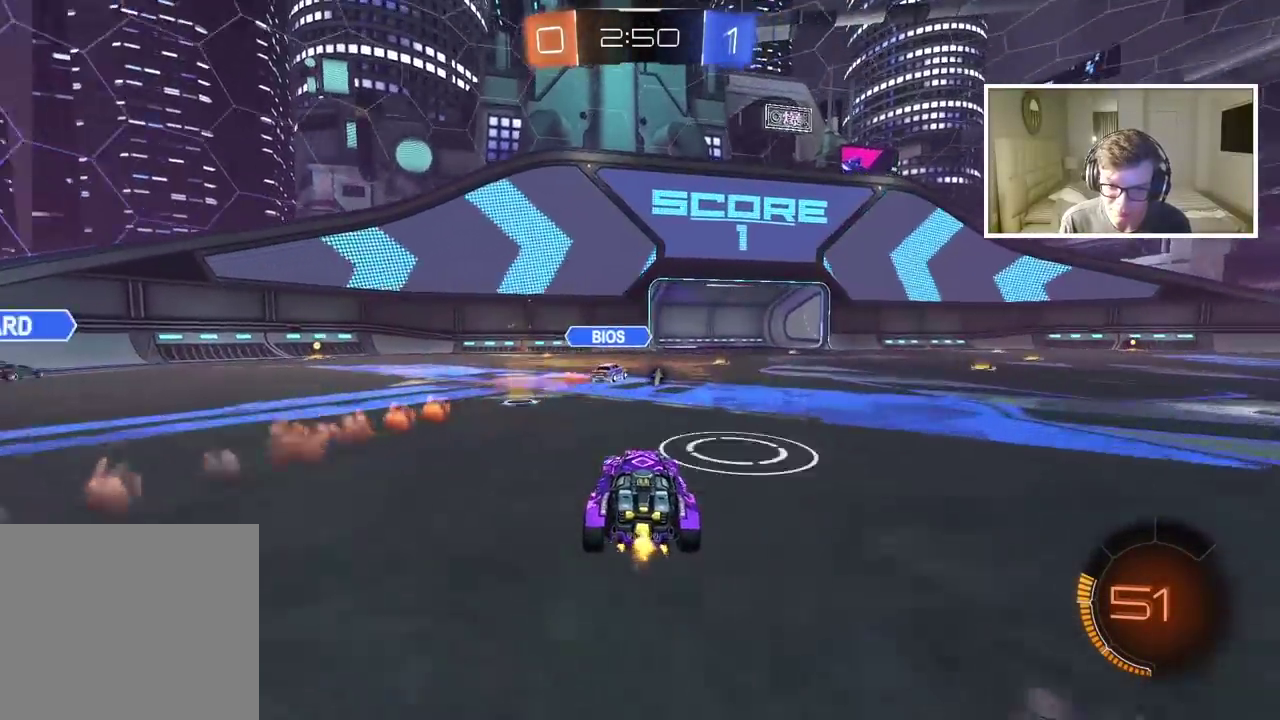
{"buttons": ["TRIANGLE", "R2"], "left_stick": "right", "right_stick": "center", "events": [[17, "left_stick", "right"], [417, "TRIANGLE", "down"]]}
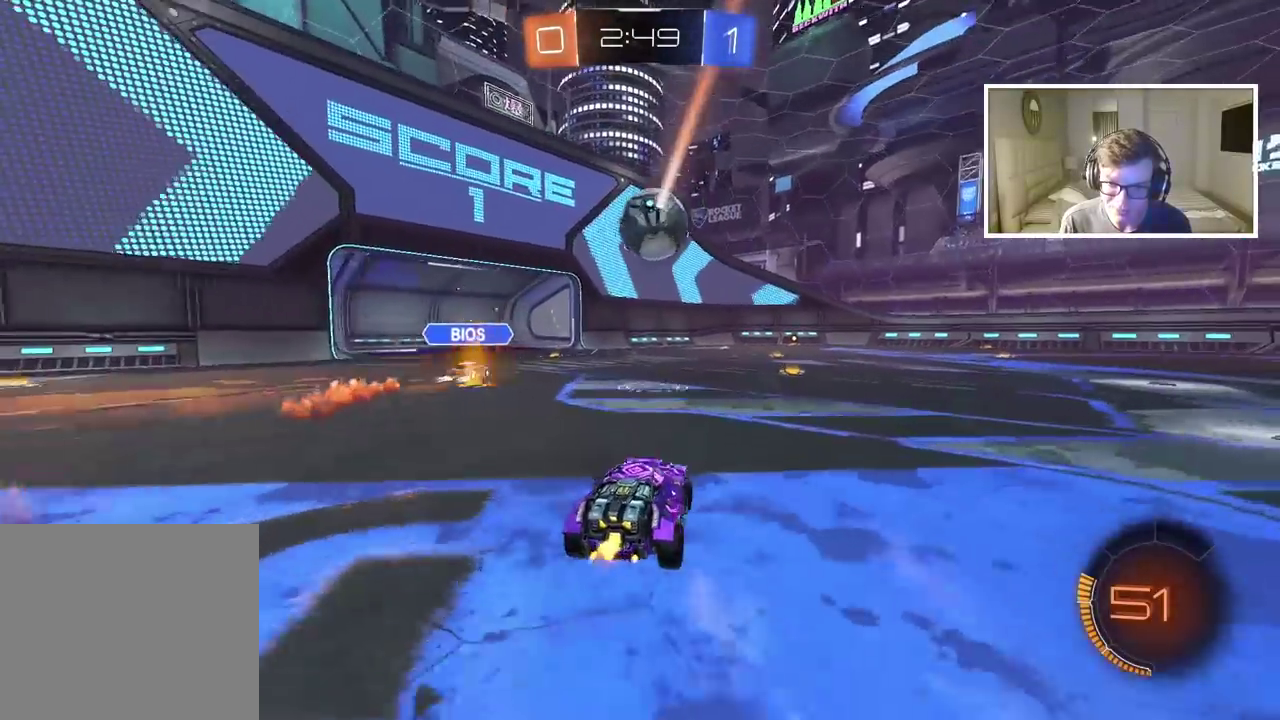
{"buttons": ["R2"], "left_stick": "center", "right_stick": "center", "events": [[33, "TRIANGLE", "up"], [117, "left_stick", "center"]]}
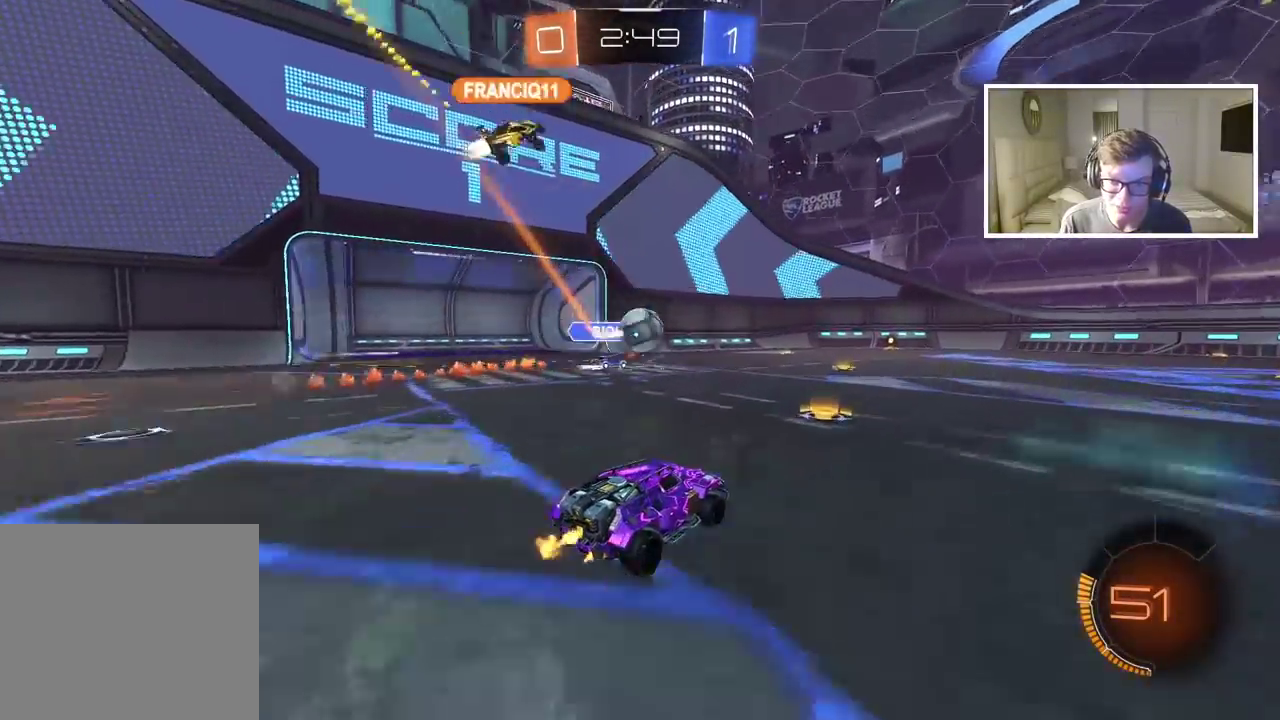
{"buttons": ["CIRCLE", "R2"], "left_stick": "right", "right_stick": "center", "events": [[183, "left_stick", "right"], [267, "CIRCLE", "down"]]}
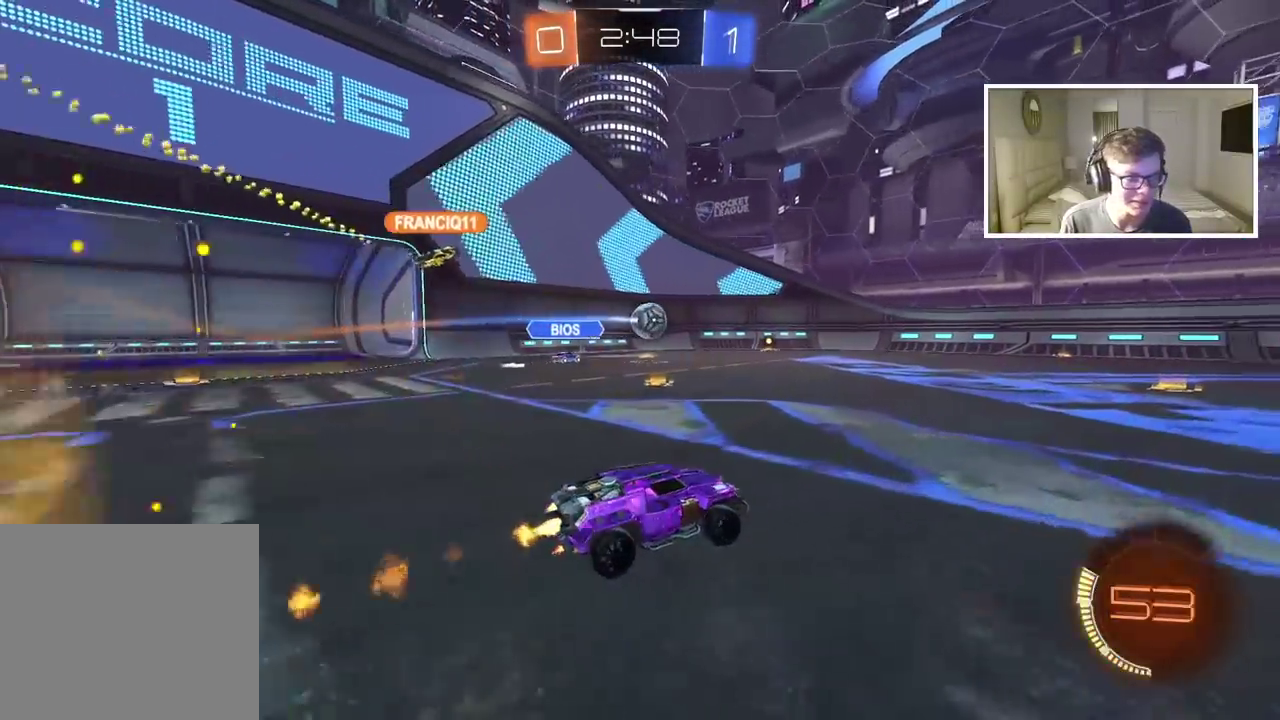
{"buttons": ["CIRCLE", "R2"], "left_stick": "center", "right_stick": "center", "events": [[117, "left_stick", "center"]]}
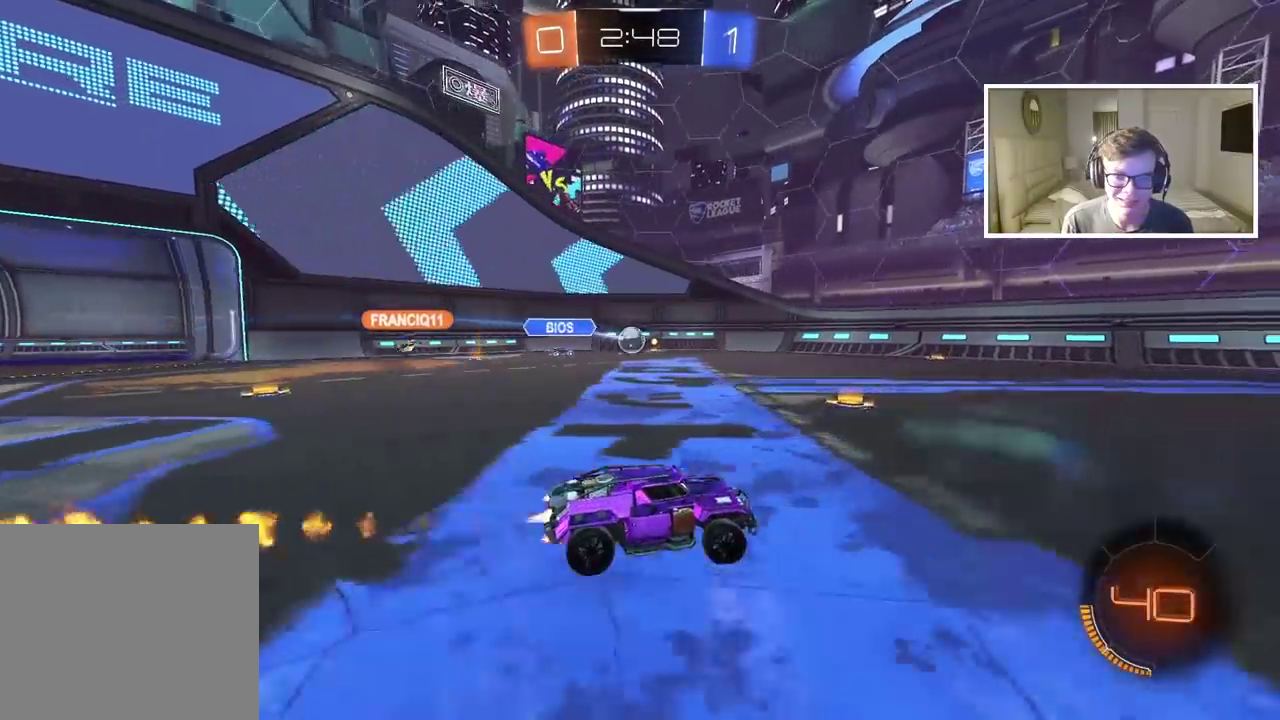
{"buttons": ["R2"], "left_stick": "center", "right_stick": "center", "events": [[233, "CIRCLE", "up"], [350, "TRIANGLE", "down"], [450, "TRIANGLE", "up"]]}
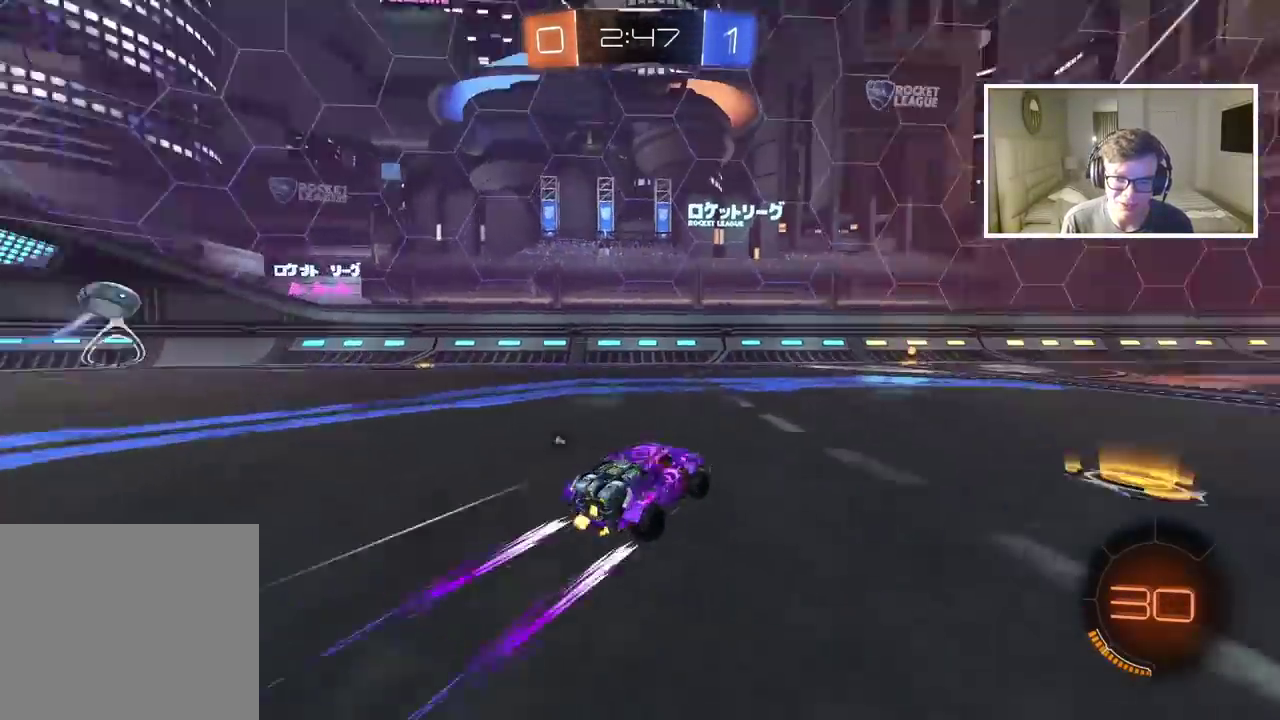
{"buttons": ["R2"], "left_stick": "center", "right_stick": "center", "events": [[133, "CIRCLE", "down"], [317, "TRIANGLE", "down"], [450, "TRIANGLE", "up"], [483, "CIRCLE", "up"]]}
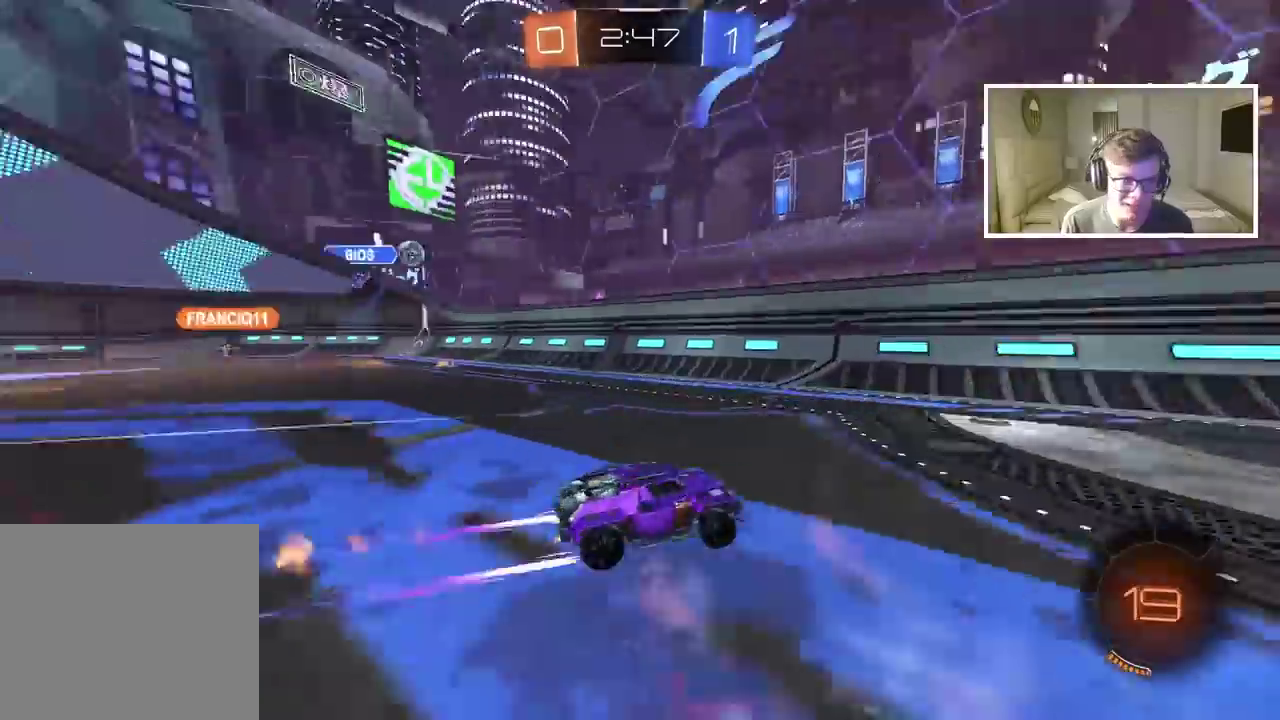
{"buttons": ["R2"], "left_stick": "center", "right_stick": "center", "events": [[17, "left_stick", "right"], [183, "left_stick", "center"]]}
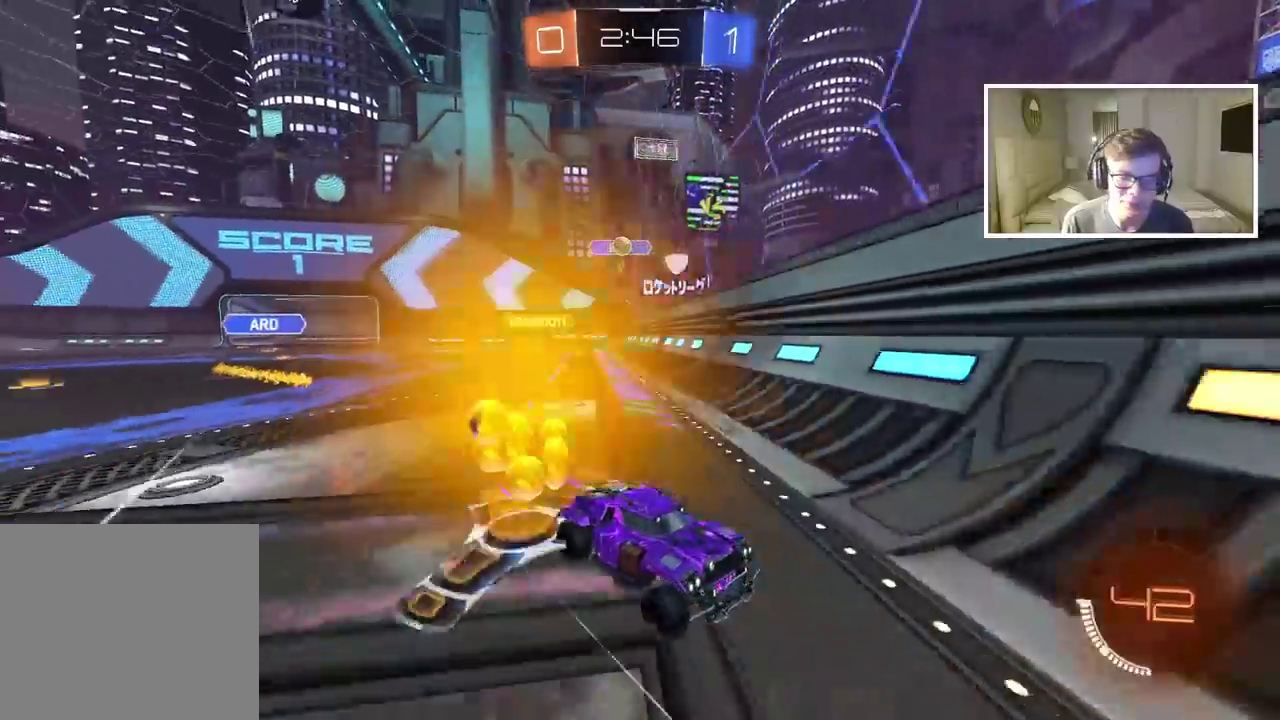
{"buttons": ["R2"], "left_stick": "right", "right_stick": "center", "events": [[317, "left_stick", "right"]]}
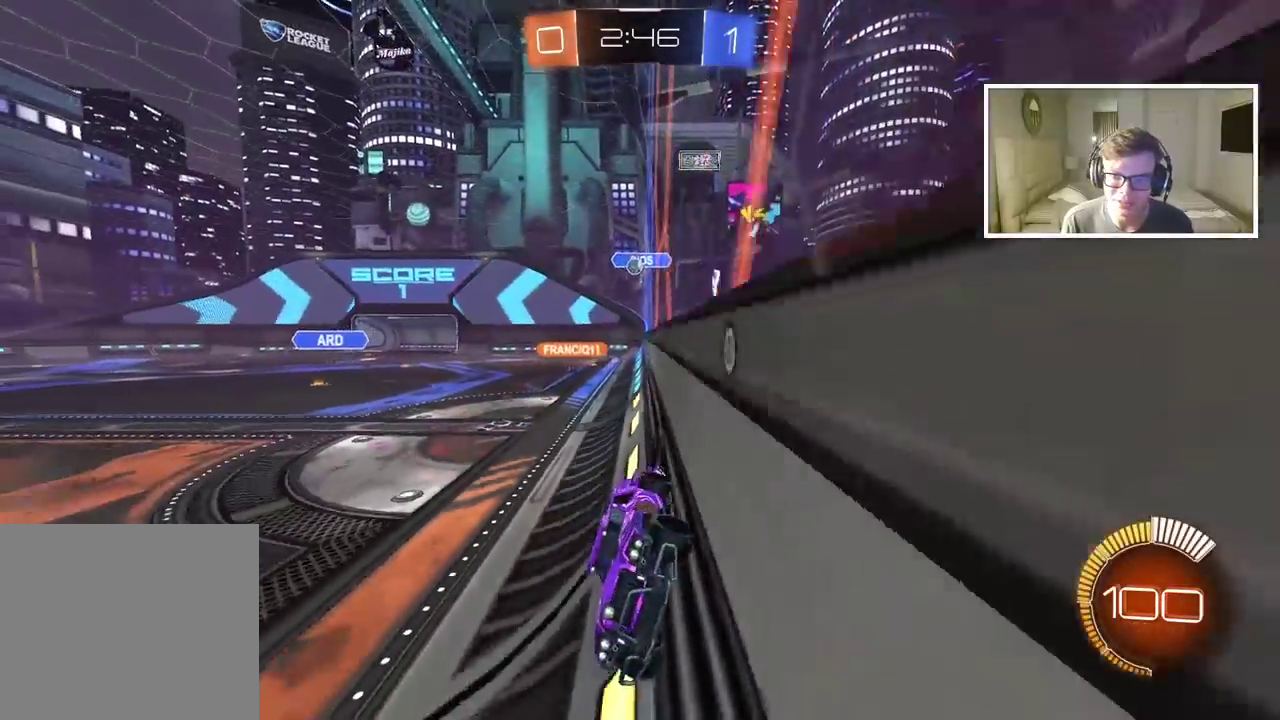
{"buttons": [], "left_stick": "right", "right_stick": "center", "events": [[350, "L2", "down"], [367, "R2", "up"], [500, "L2", "up"]]}